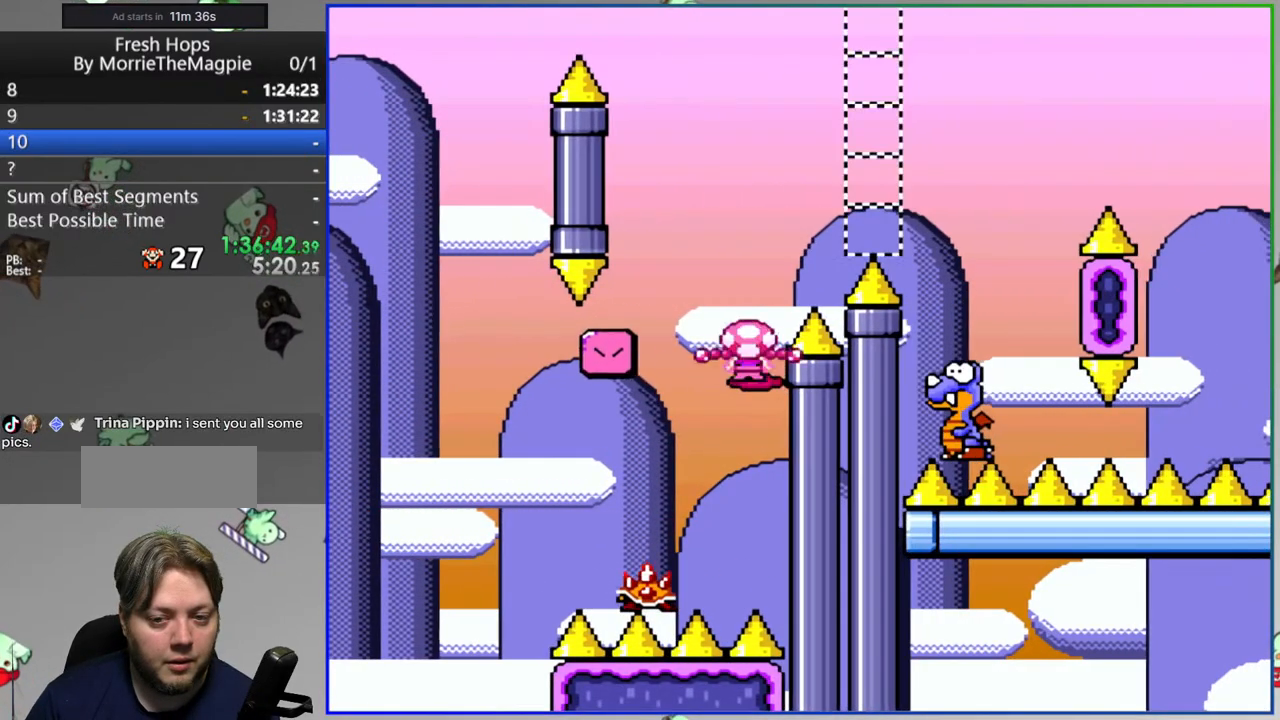
Gameplay with a controller (Nintendo layout); each line is a JSON object with the inputs held at the frame after it (dt_ms = milliseconds from this image to that frame). "events" lists button and stick changes between this image and that frame as [ms after this image, input, new state], when the widget could be followed in between. Not read: L3 R3 START.
{"dt_ms": 500, "buttons": ["B", "Y", "DPAD_RIGHT"], "events": [[67, "B", "down"]]}
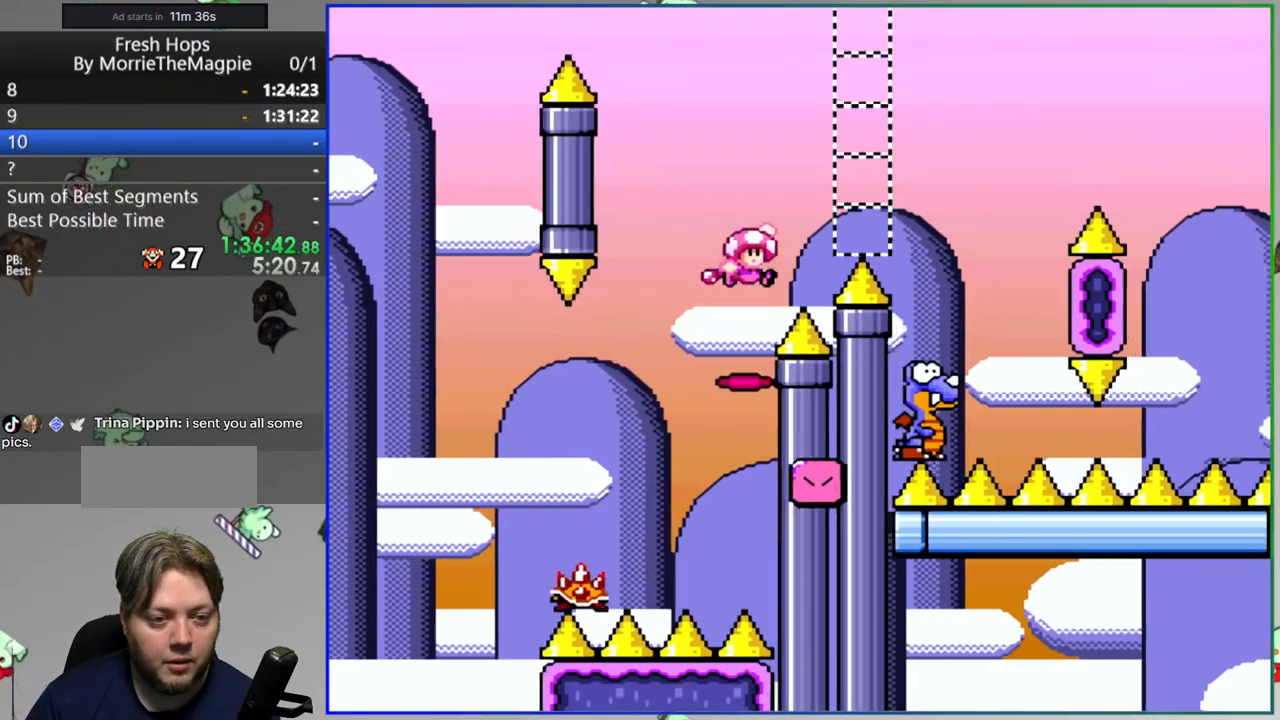
{"dt_ms": 1000, "buttons": ["B", "Y", "DPAD_RIGHT"]}
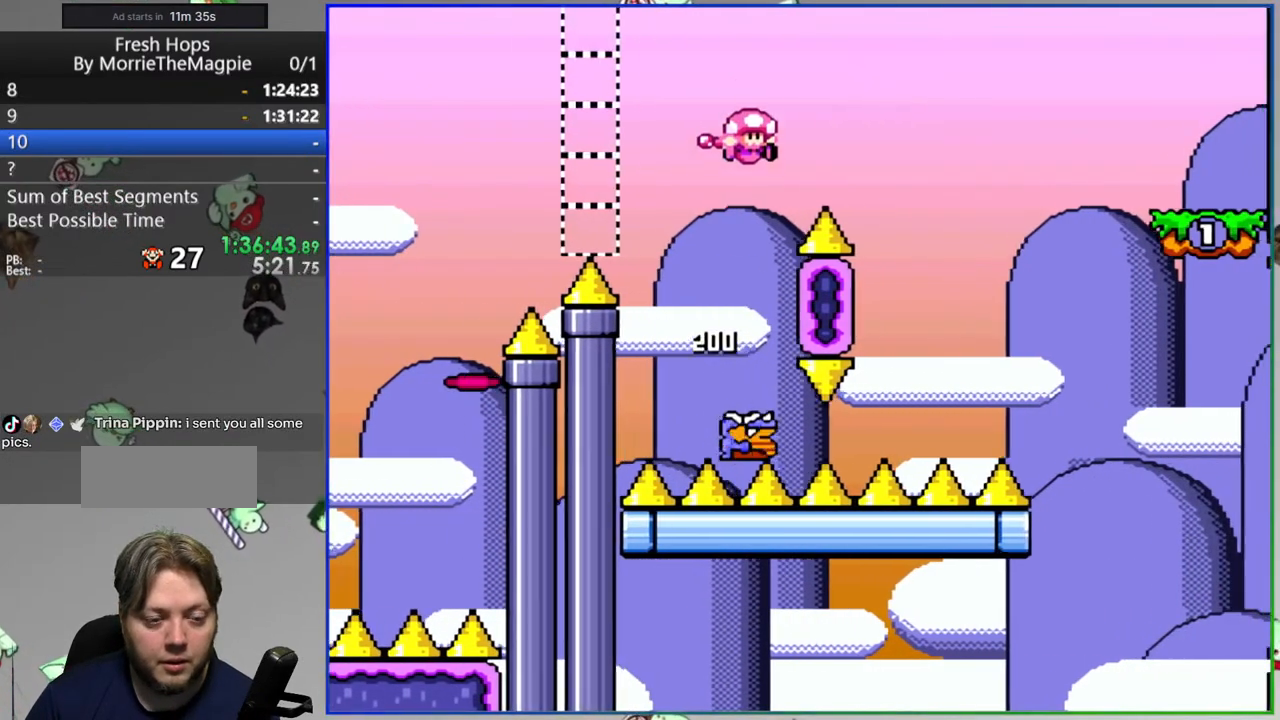
{"dt_ms": 500, "buttons": ["B", "Y", "DPAD_RIGHT"], "events": [[17, "DPAD_RIGHT", "up"], [83, "DPAD_LEFT", "down"], [333, "DPAD_LEFT", "up"], [350, "DPAD_RIGHT", "down"]]}
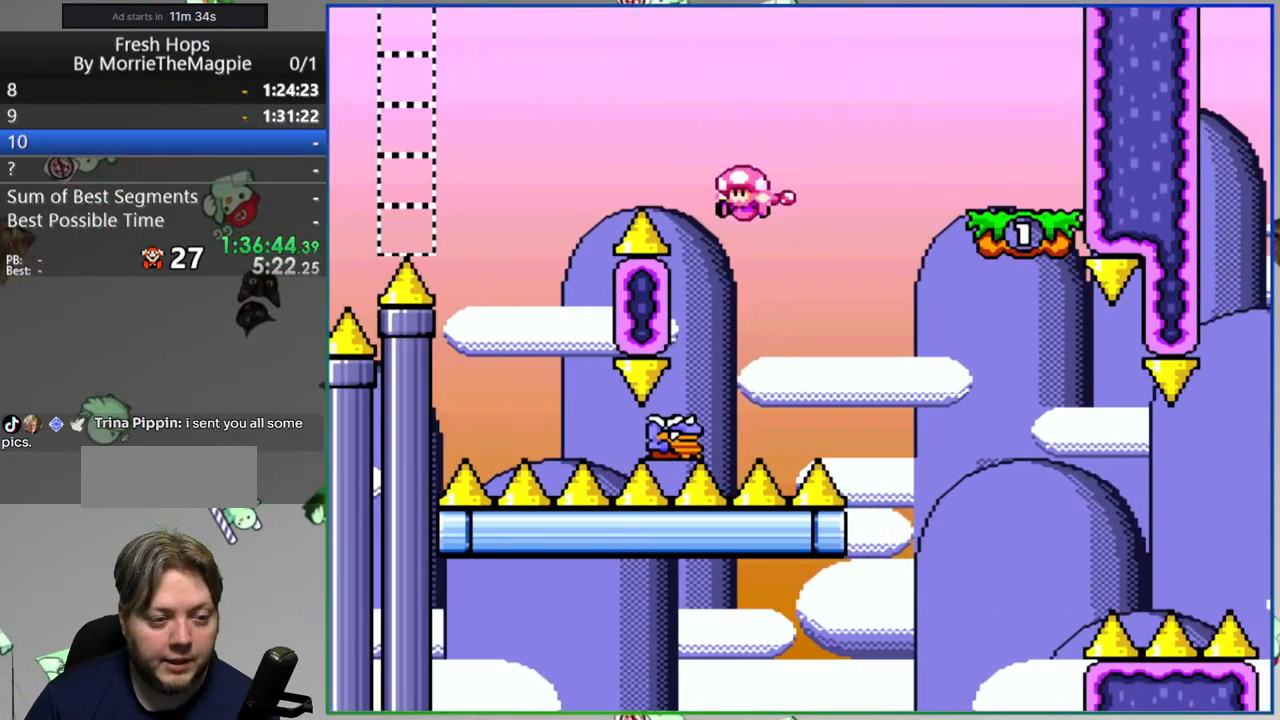
{"dt_ms": 500, "buttons": ["Y", "DPAD_RIGHT"], "events": [[367, "B", "up"]]}